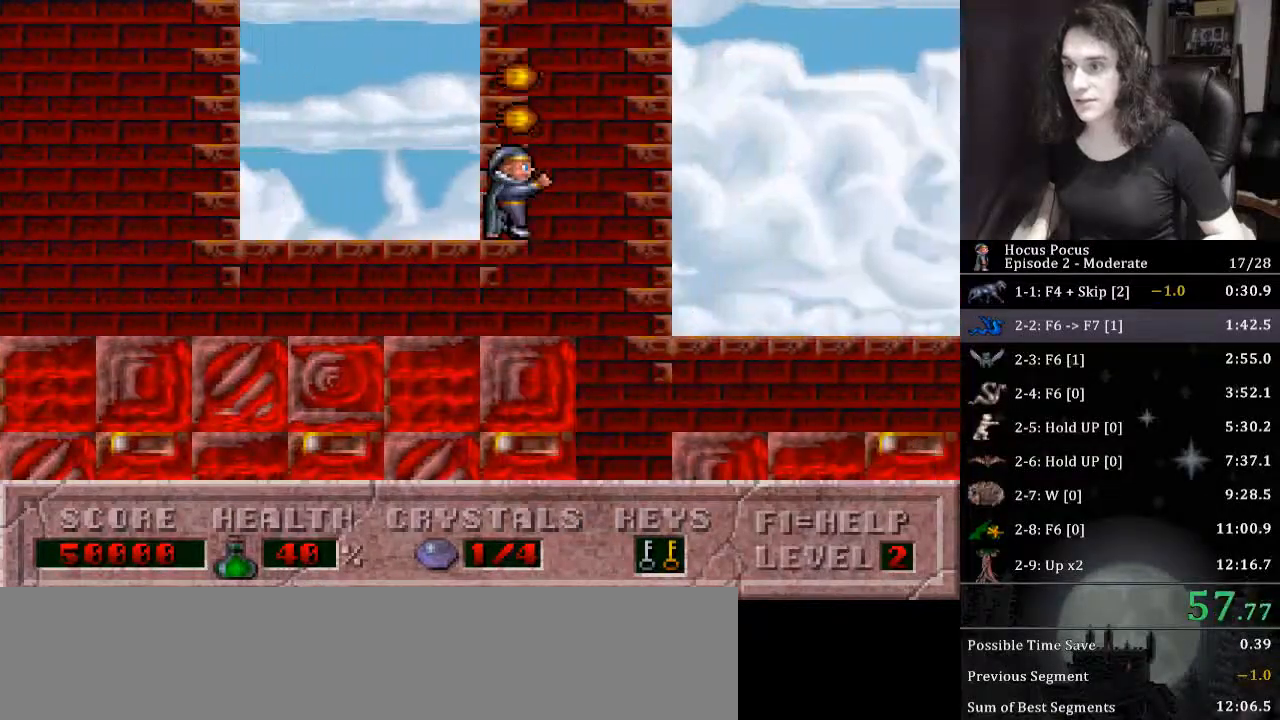
Gameplay with keyboard; each line is a JSON object with the keys held at the frame after it. "events" lists presses ("down") and releases ("up") of ".", "/", "0", "1", "2", "3", "4", "5", "6", "7", "8", "9", "a", "alt_l", "alt_r", "b", "backslash", "backspace", "c", "caps_lock", "comma", "ctrl_l", "ctrl_r", "d", "down", "e", "equals", "escape", "f", "f1", "f10", "f11", "f12", "f2", "f3", "f4", "f5", "f6", "f7", "f8", "f9", "g", "h", "i", "j", "k", "l", "lbracket", "left", "m", "minus", "n", "o", "p", "q", "quote", "r", "rbracket", "return", "right", "s", "semicolon", "shift_l", "shift_r", "space", "super_l", "super_r", "t", "tab", "tilde", "u", "up", "v", "w", "x", "y" and "z" between this image and that frame as [ms after this image, input, new state], when the widget could be followed in between. No other keys are recorded. Mouse input is not recorded.
{"keys": ["right"], "events": [[100, "ctrl_l", "up"]]}
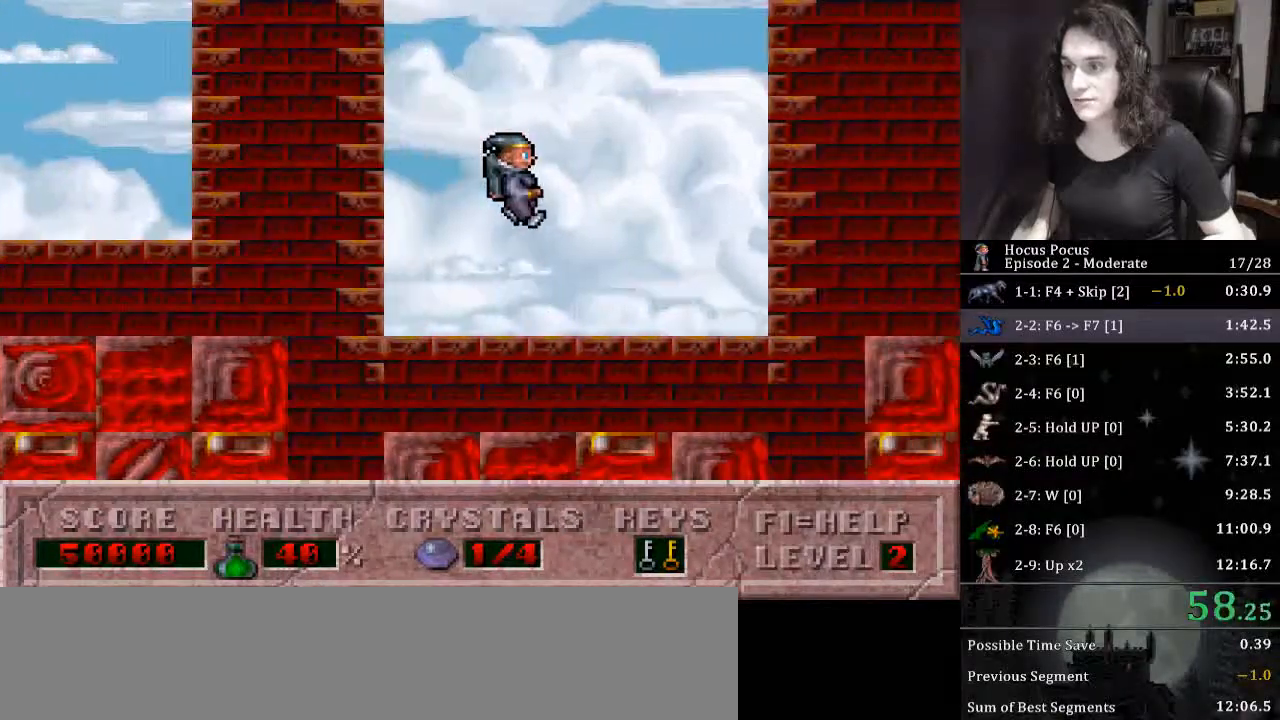
{"keys": ["ctrl_l", "right"], "events": [[100, "ctrl_l", "down"]]}
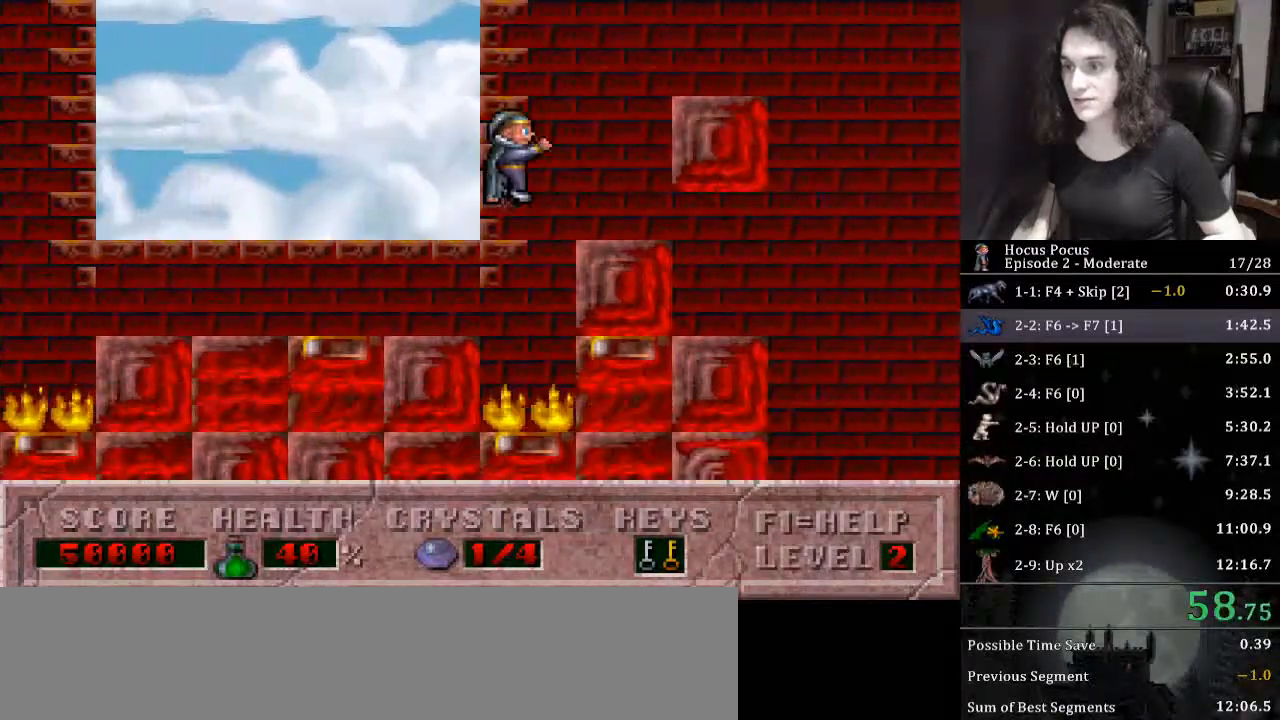
{"keys": ["ctrl_l", "right"], "events": [[67, "ctrl_l", "up"], [300, "ctrl_l", "down"]]}
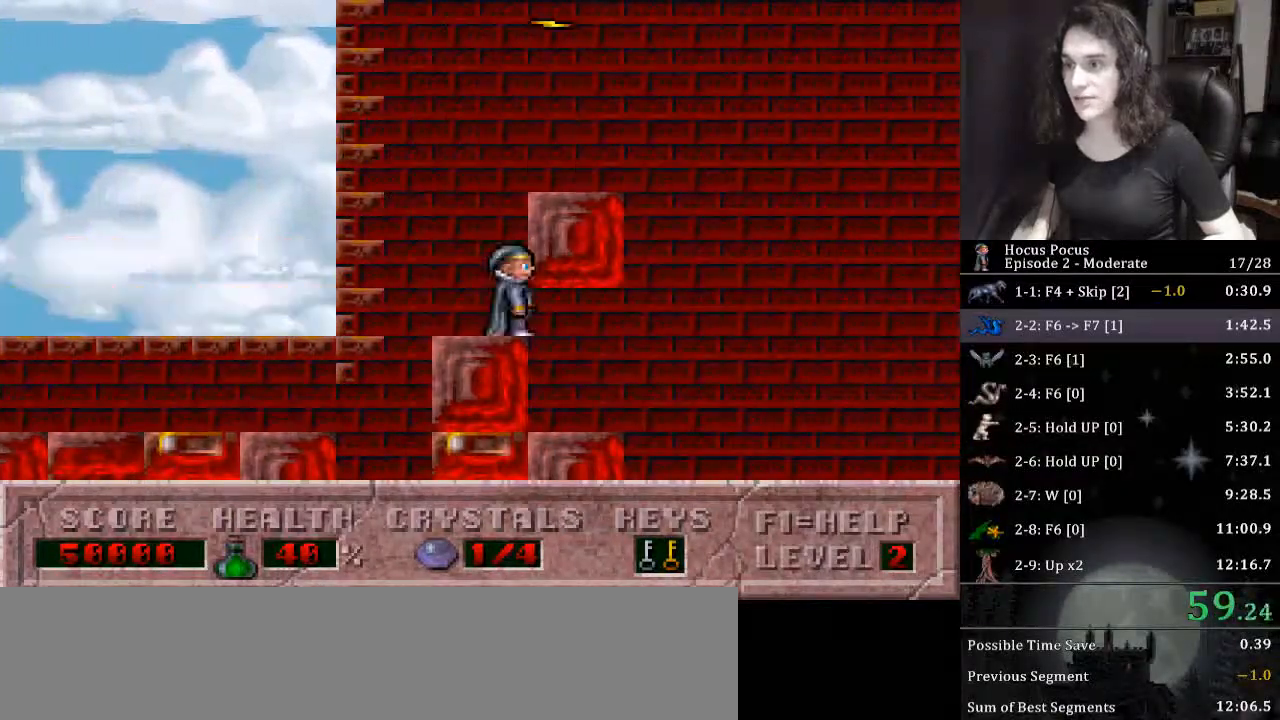
{"keys": ["ctrl_l", "right"], "events": [[367, "ctrl_l", "up"], [467, "ctrl_l", "down"]]}
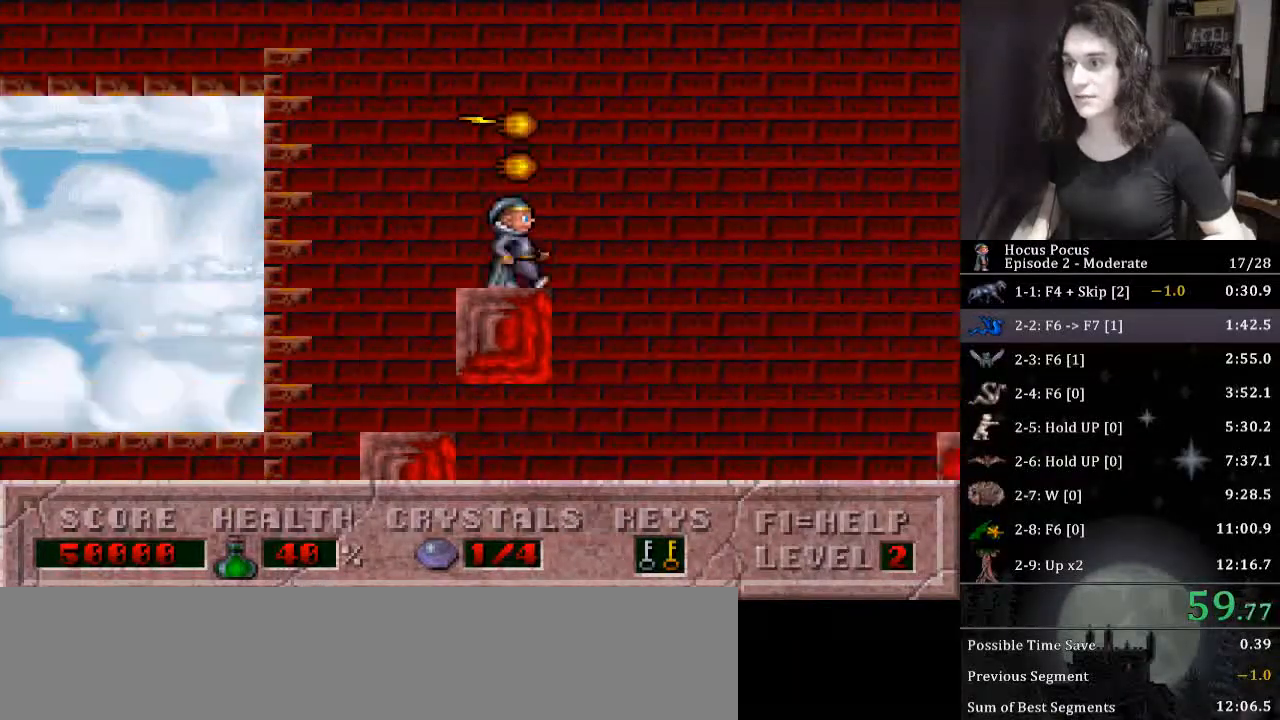
{"keys": ["right"], "events": [[300, "ctrl_l", "up"]]}
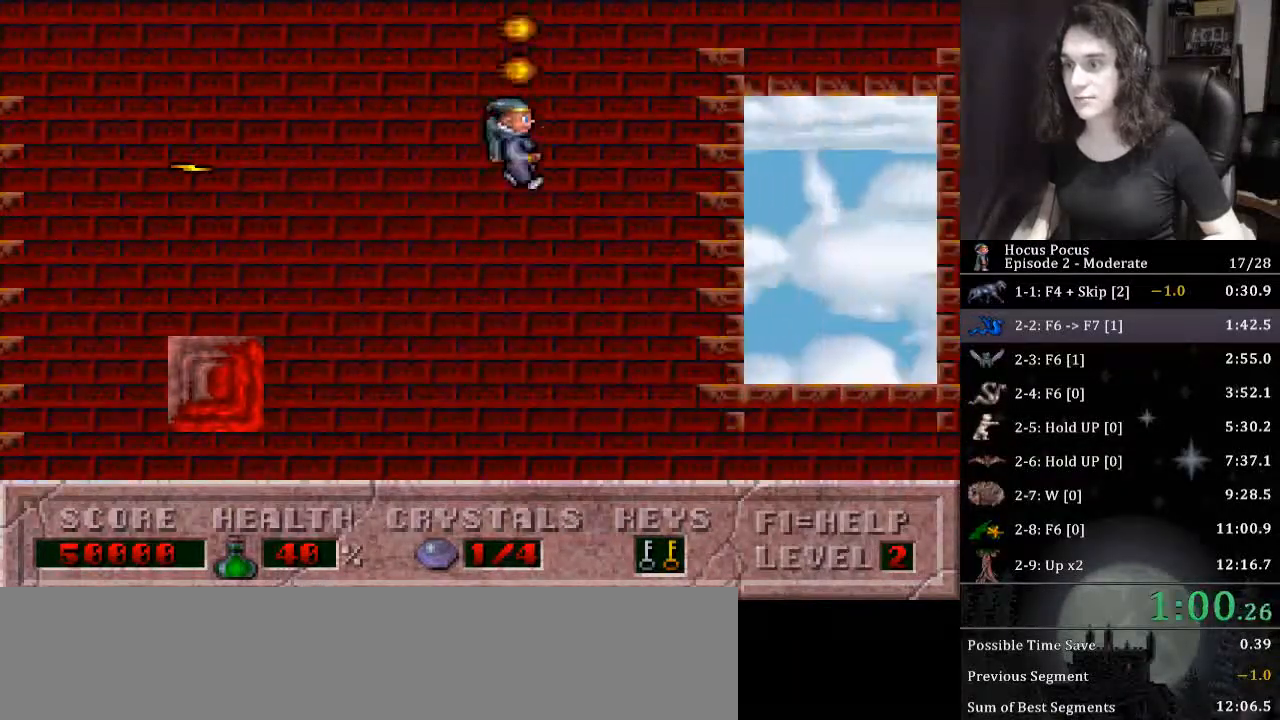
{"keys": ["right"], "events": []}
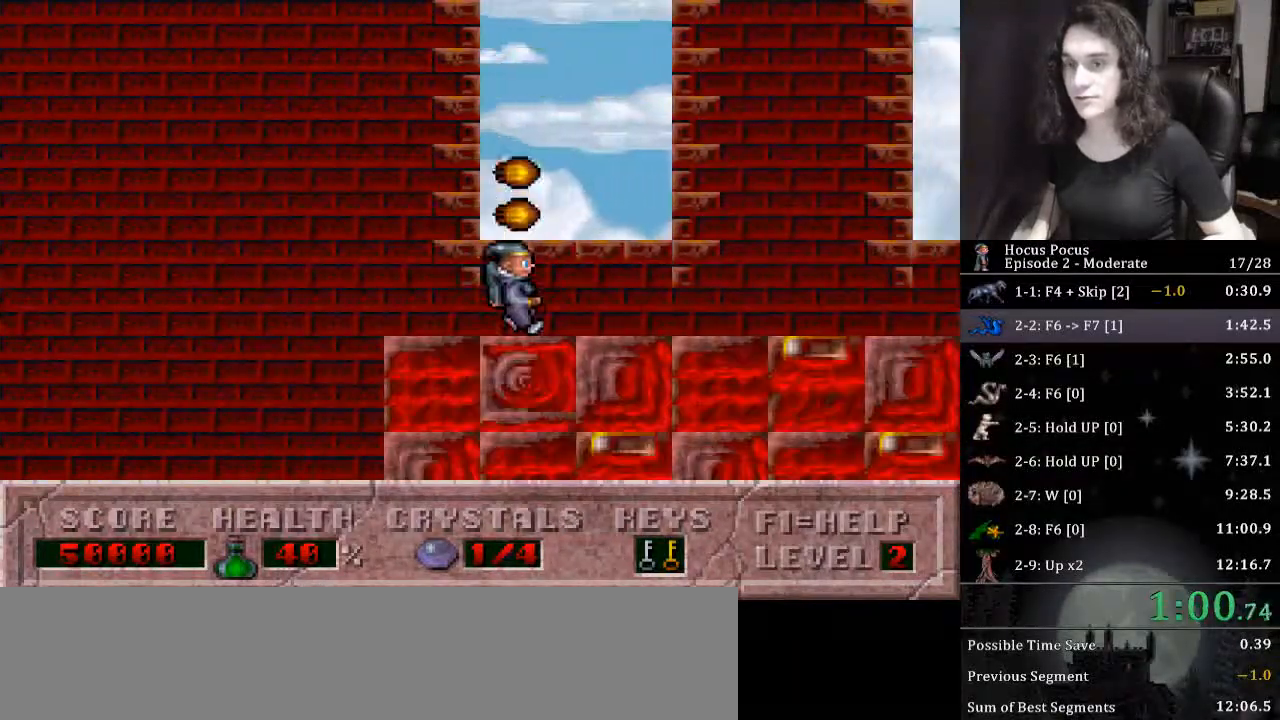
{"keys": ["right"], "events": []}
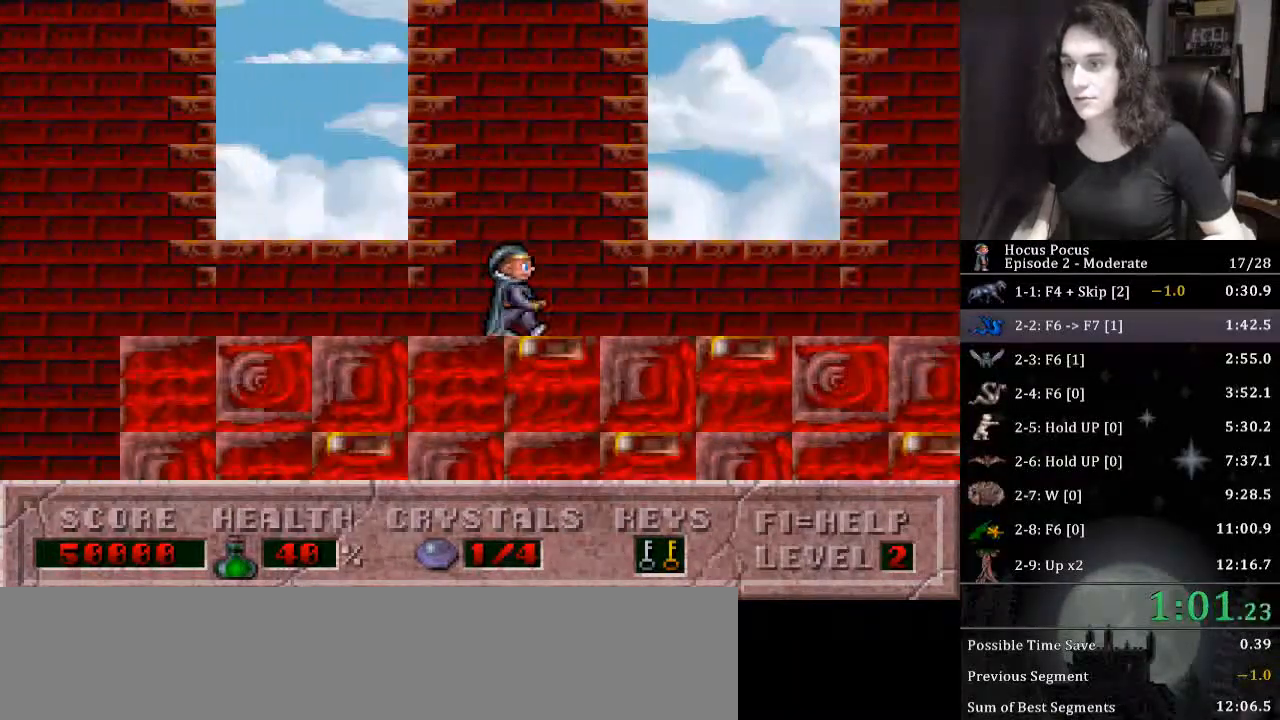
{"keys": ["right"], "events": []}
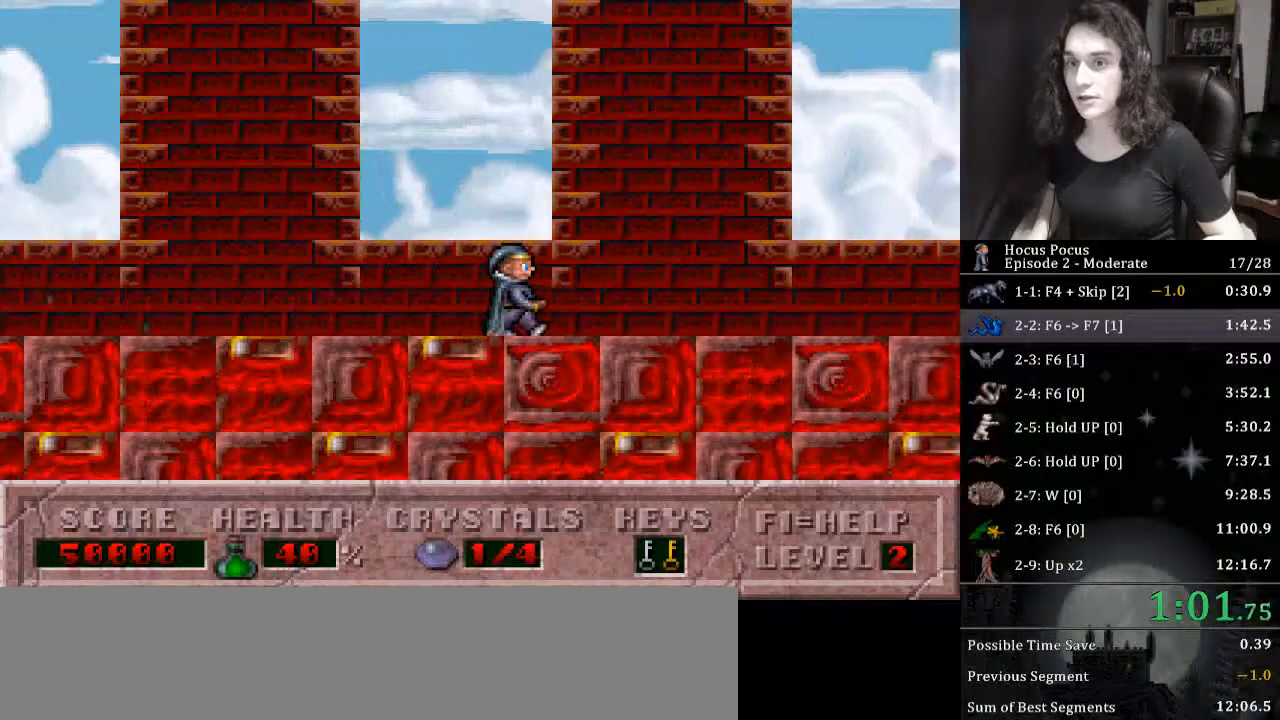
{"keys": ["right"], "events": []}
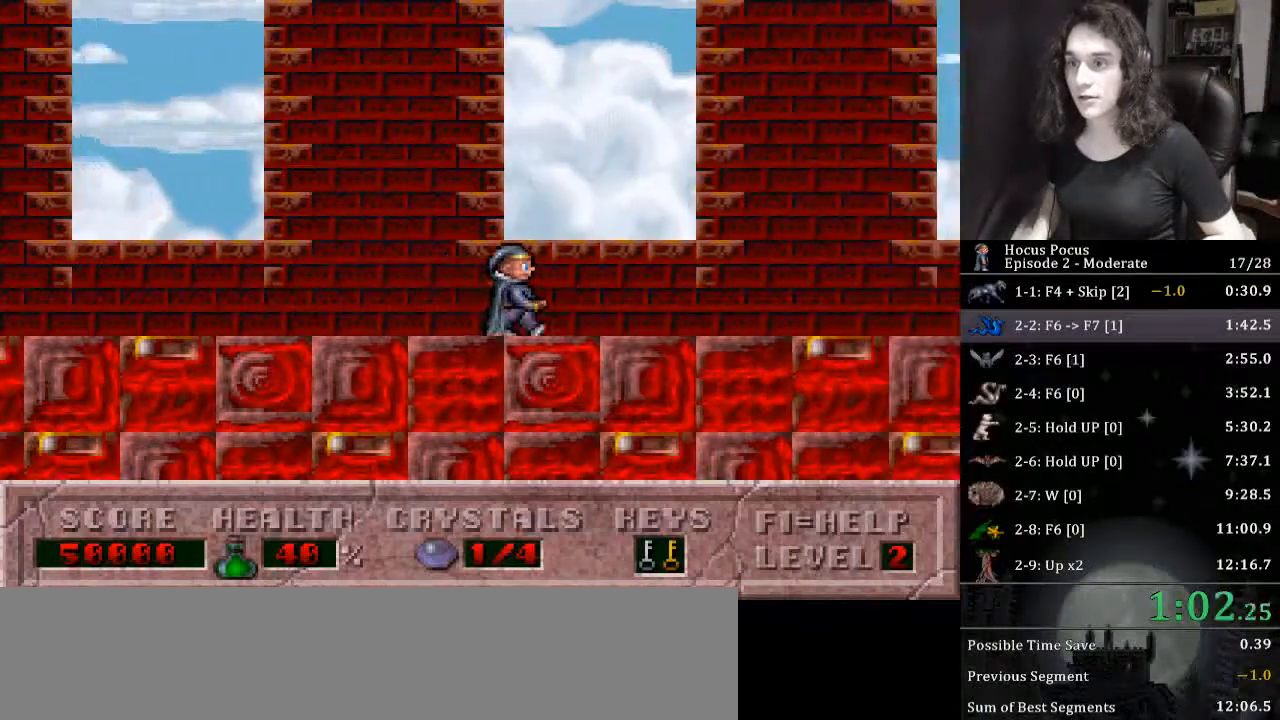
{"keys": ["right"], "events": []}
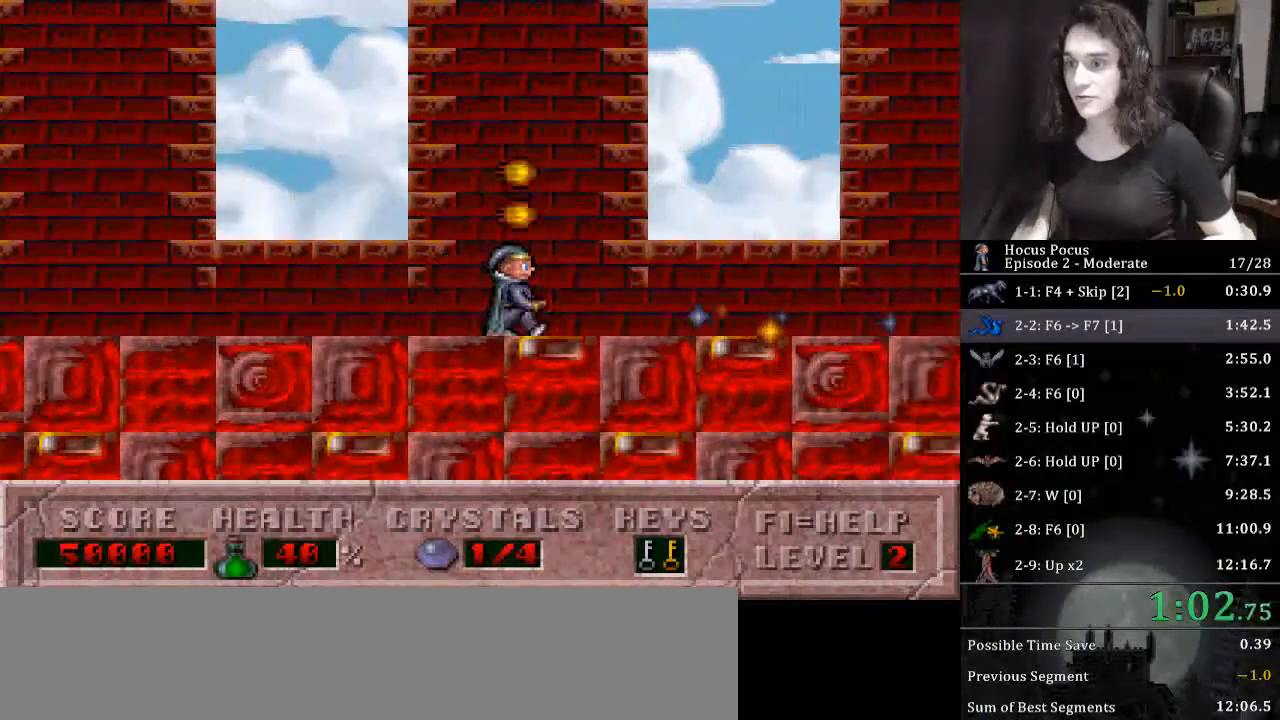
{"keys": ["right"], "events": [[67, "ctrl_l", "down"], [367, "ctrl_l", "up"]]}
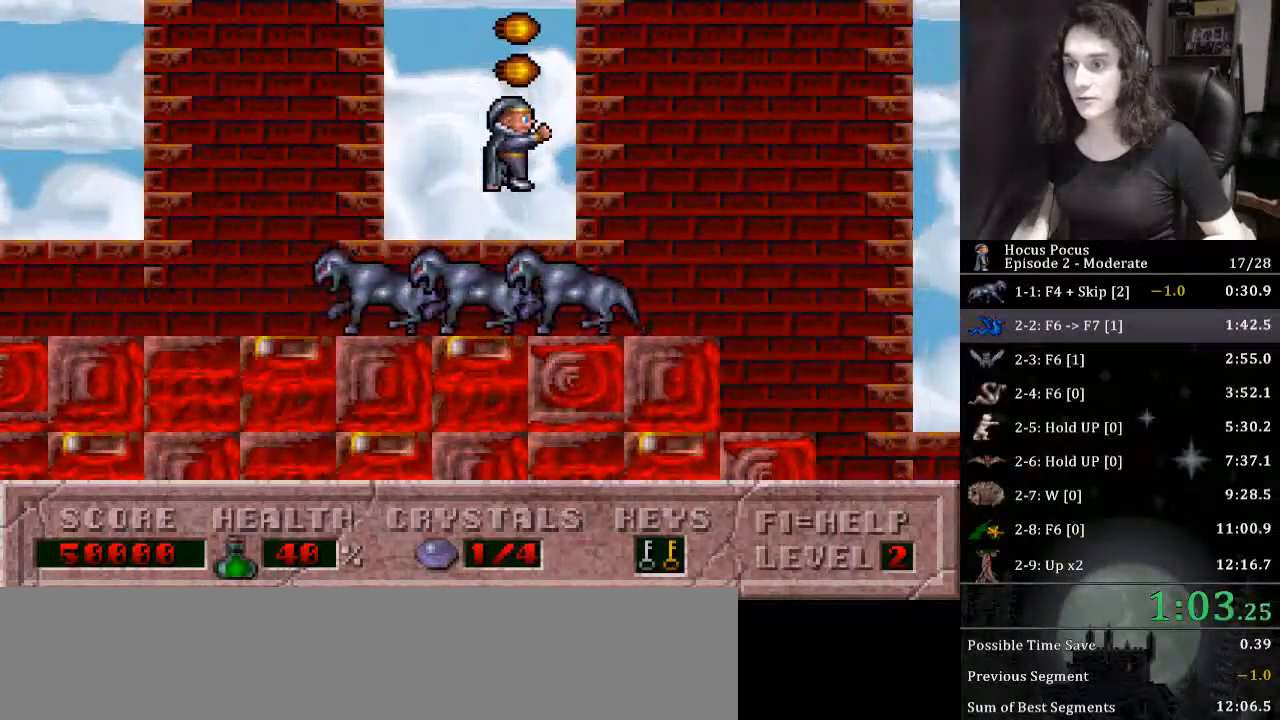
{"keys": ["right"], "events": []}
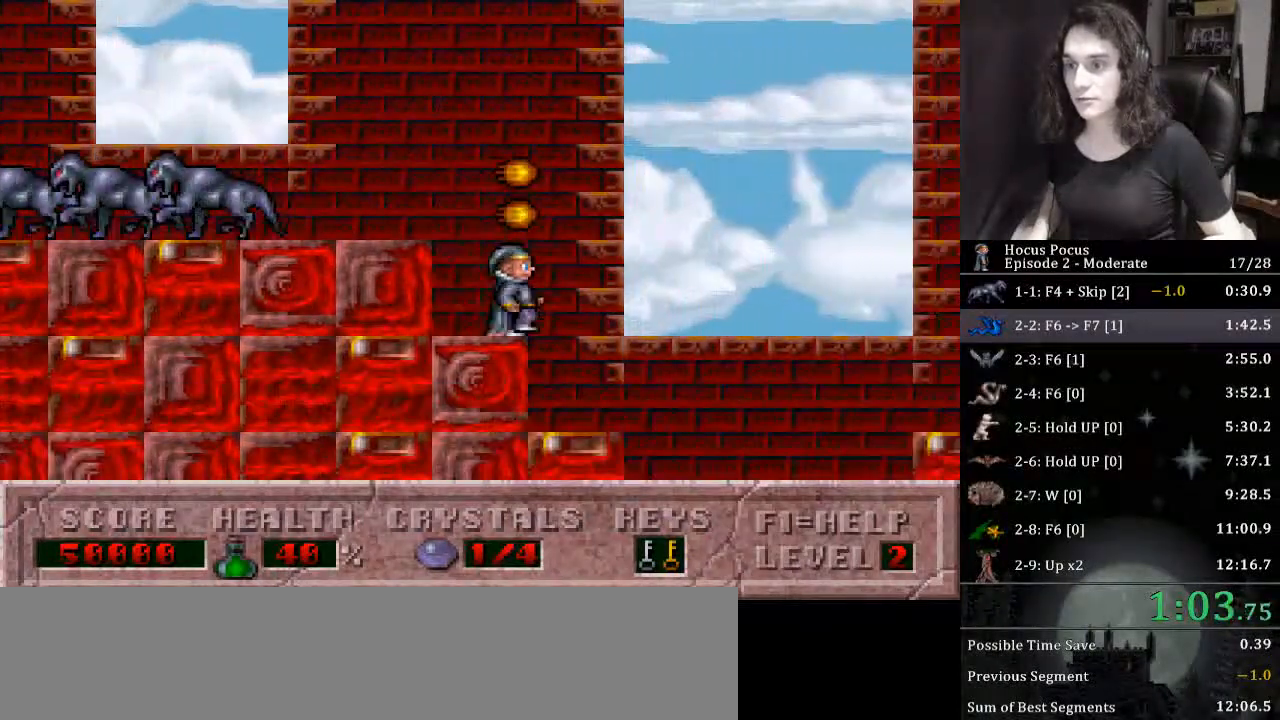
{"keys": ["ctrl_l", "right"], "events": [[133, "ctrl_l", "down"]]}
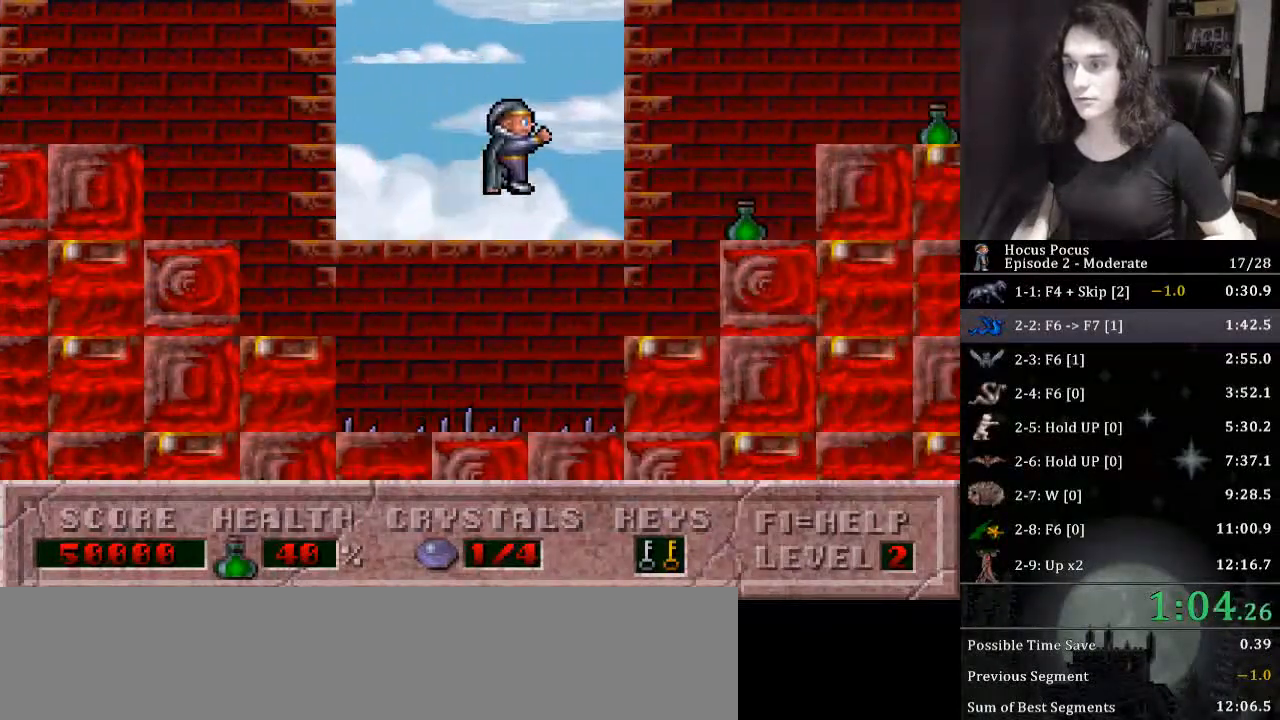
{"keys": ["ctrl_l", "right"], "events": [[233, "ctrl_l", "up"], [467, "ctrl_l", "down"]]}
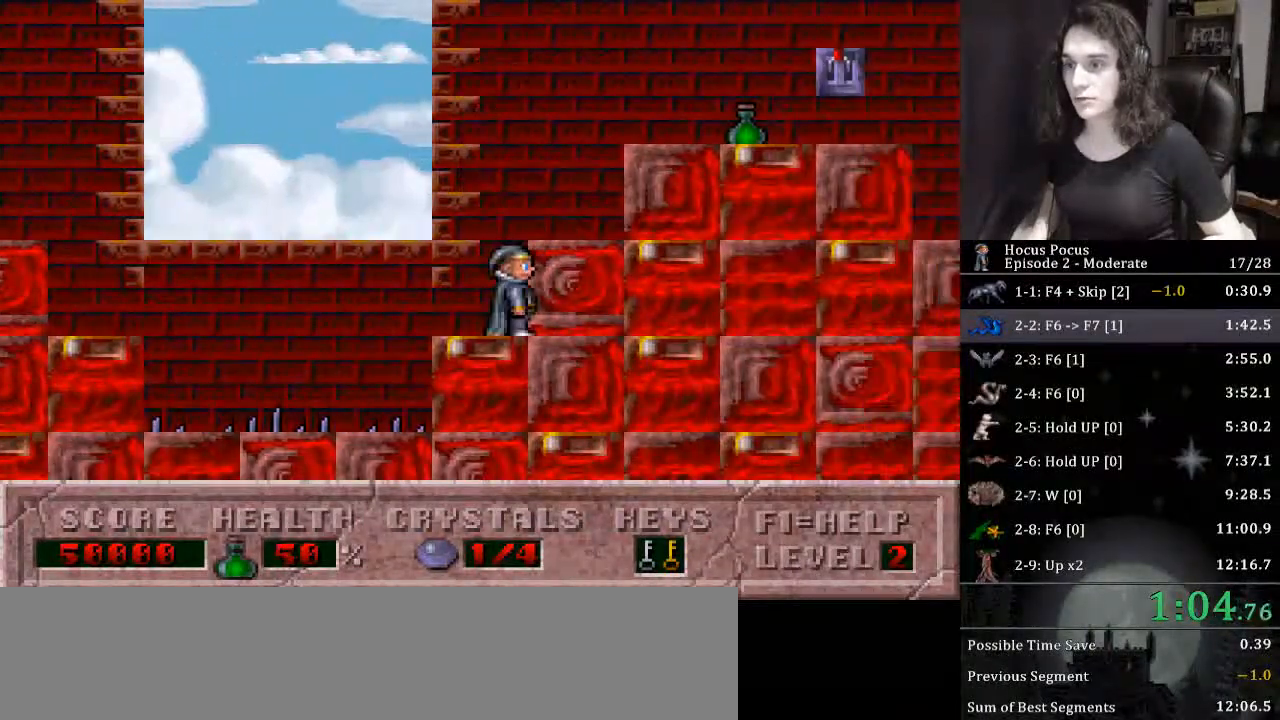
{"keys": ["right"], "events": [[300, "ctrl_l", "up"]]}
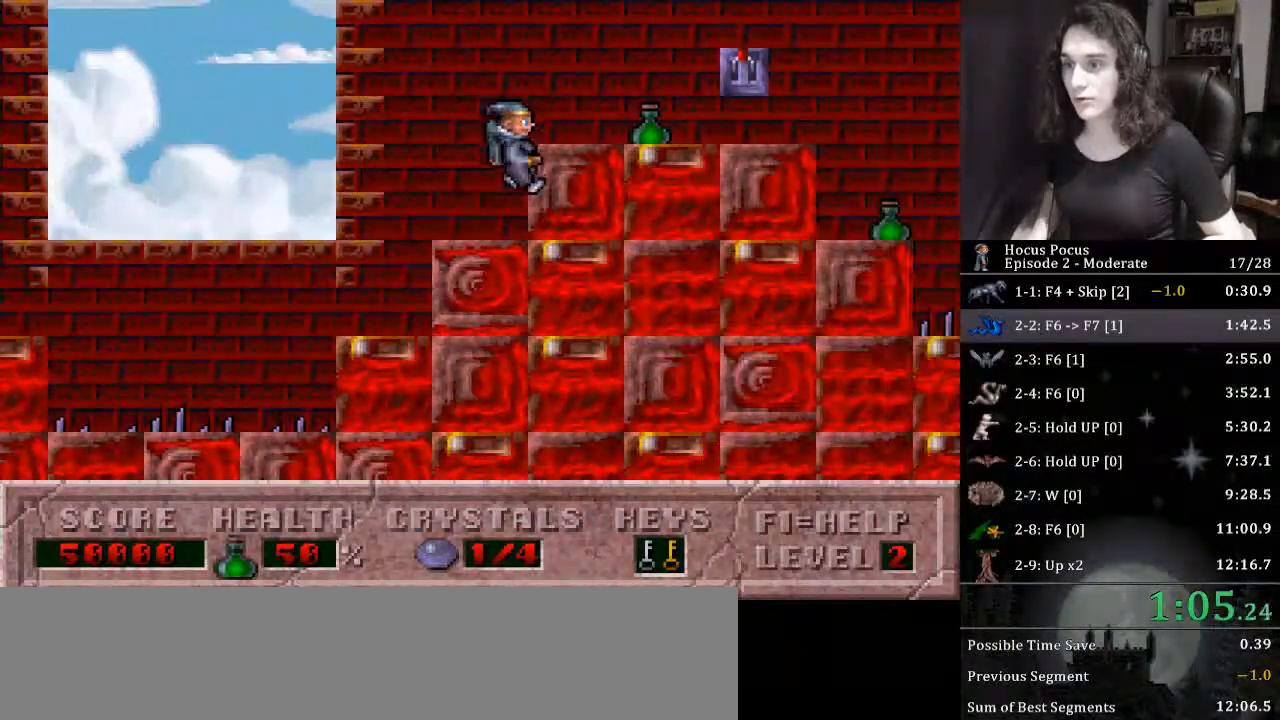
{"keys": ["ctrl_l", "right"], "events": [[67, "ctrl_l", "down"]]}
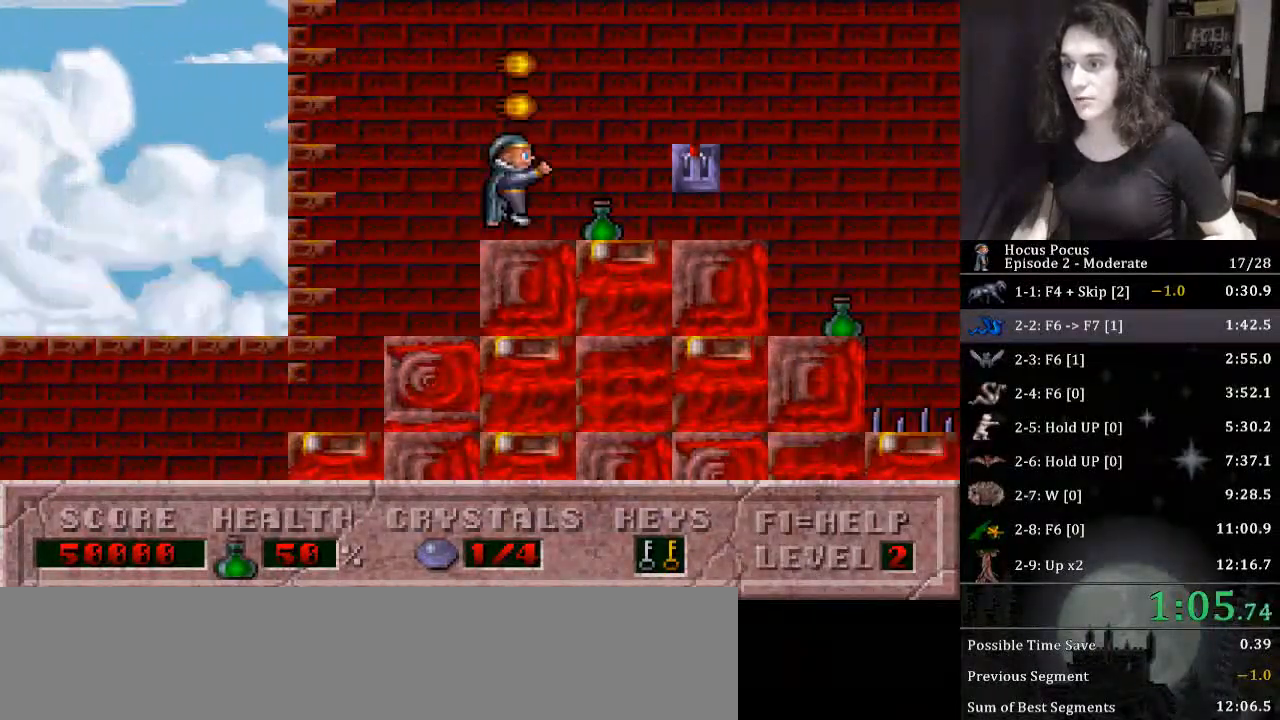
{"keys": ["right"], "events": [[233, "ctrl_l", "up"]]}
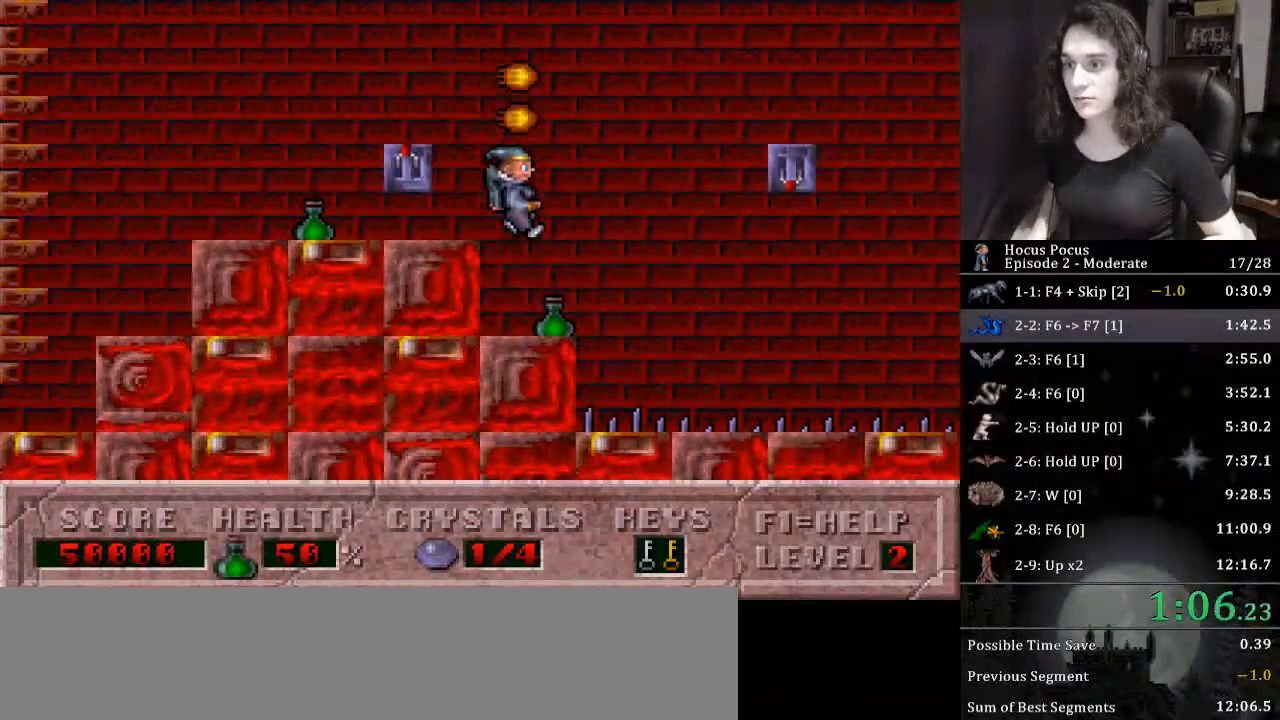
{"keys": ["ctrl_l", "right"], "events": [[67, "ctrl_l", "down"]]}
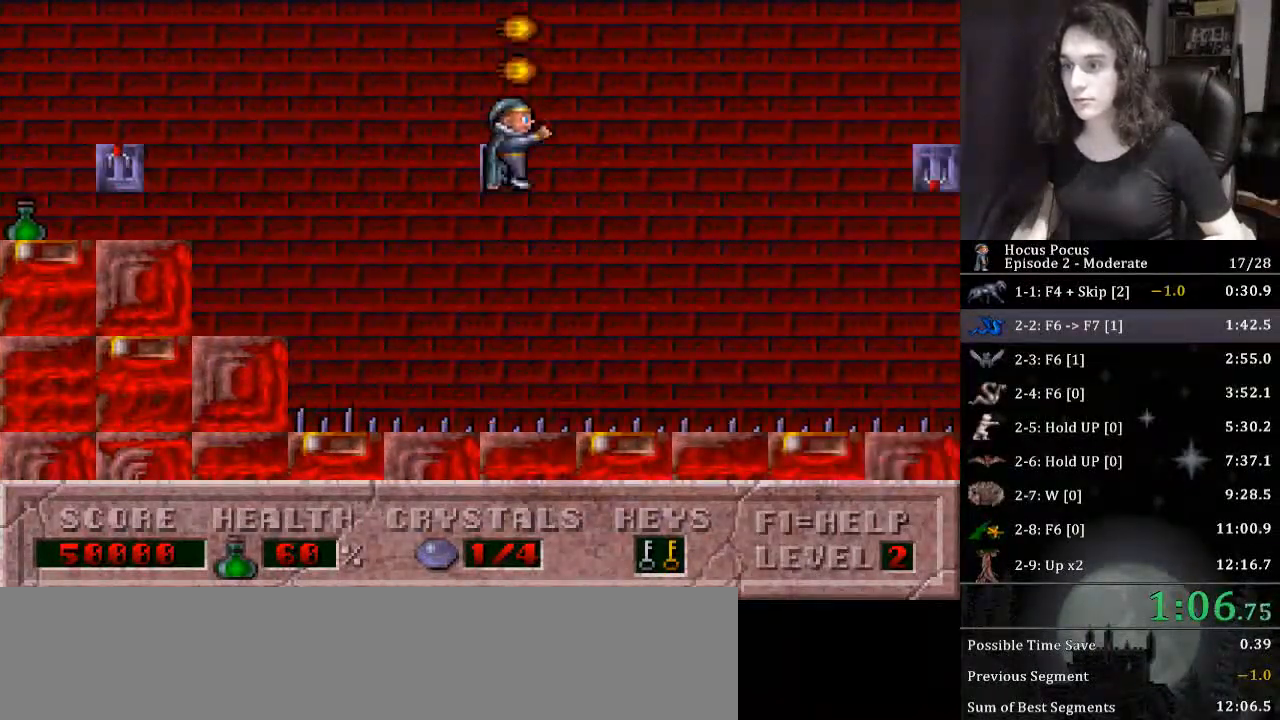
{"keys": ["right"], "events": [[133, "ctrl_l", "up"]]}
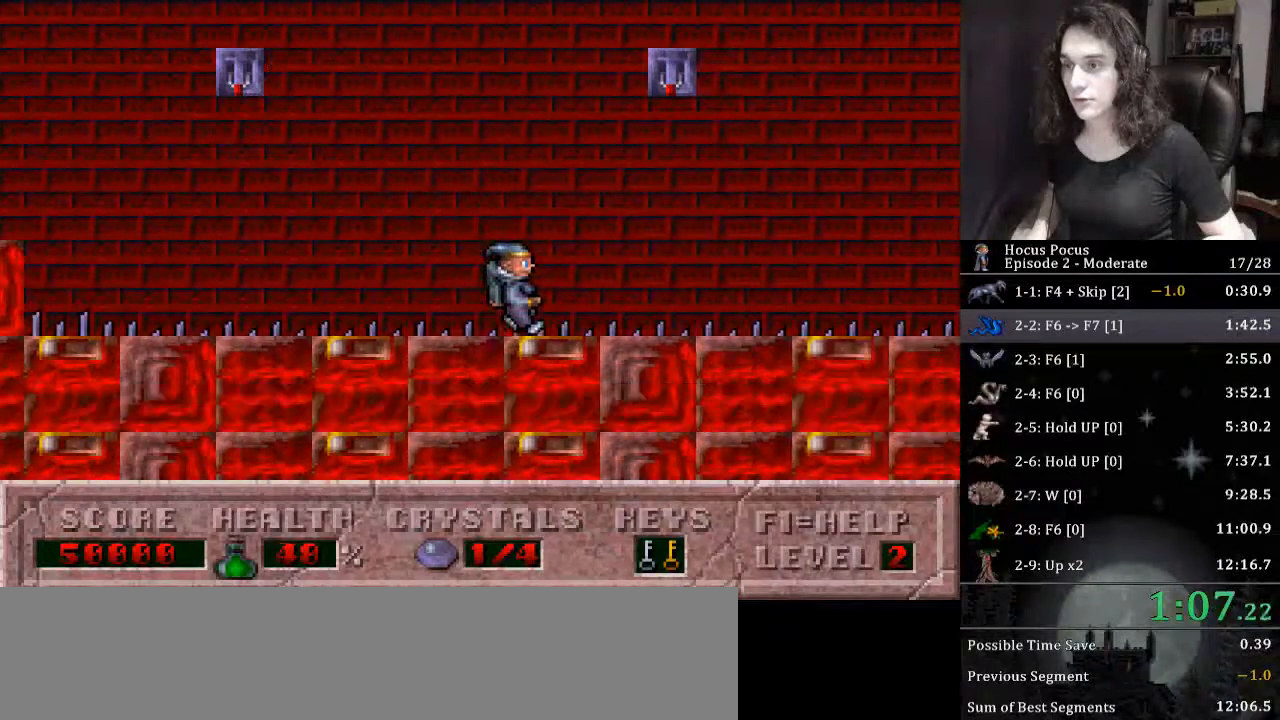
{"keys": ["right"], "events": []}
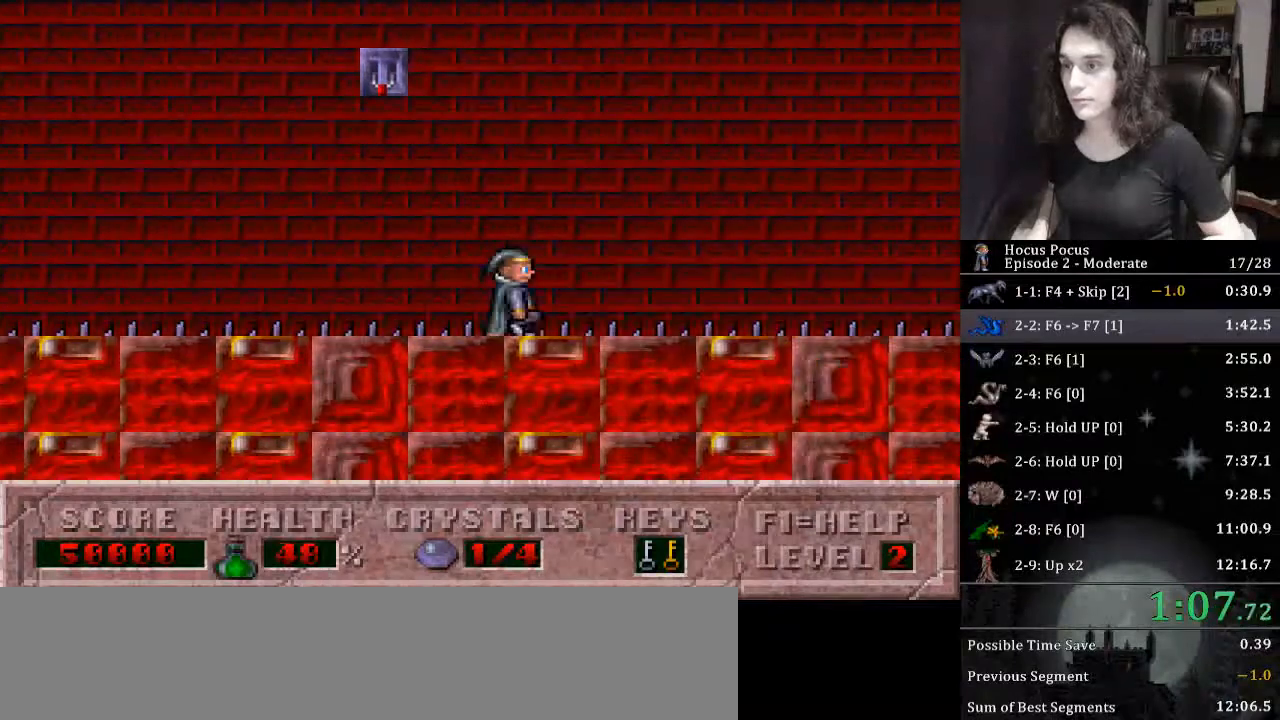
{"keys": ["ctrl_l", "right"], "events": [[233, "ctrl_l", "down"]]}
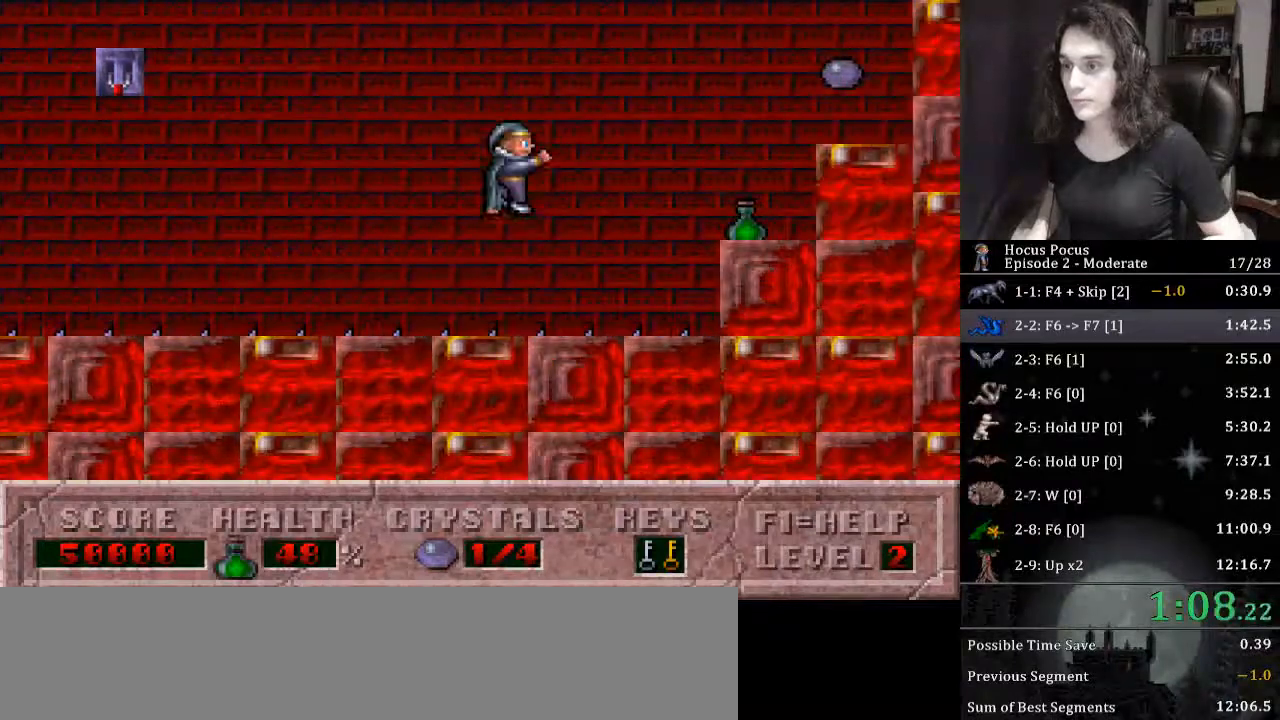
{"keys": ["ctrl_l", "right"], "events": [[200, "ctrl_l", "up"], [500, "ctrl_l", "down"]]}
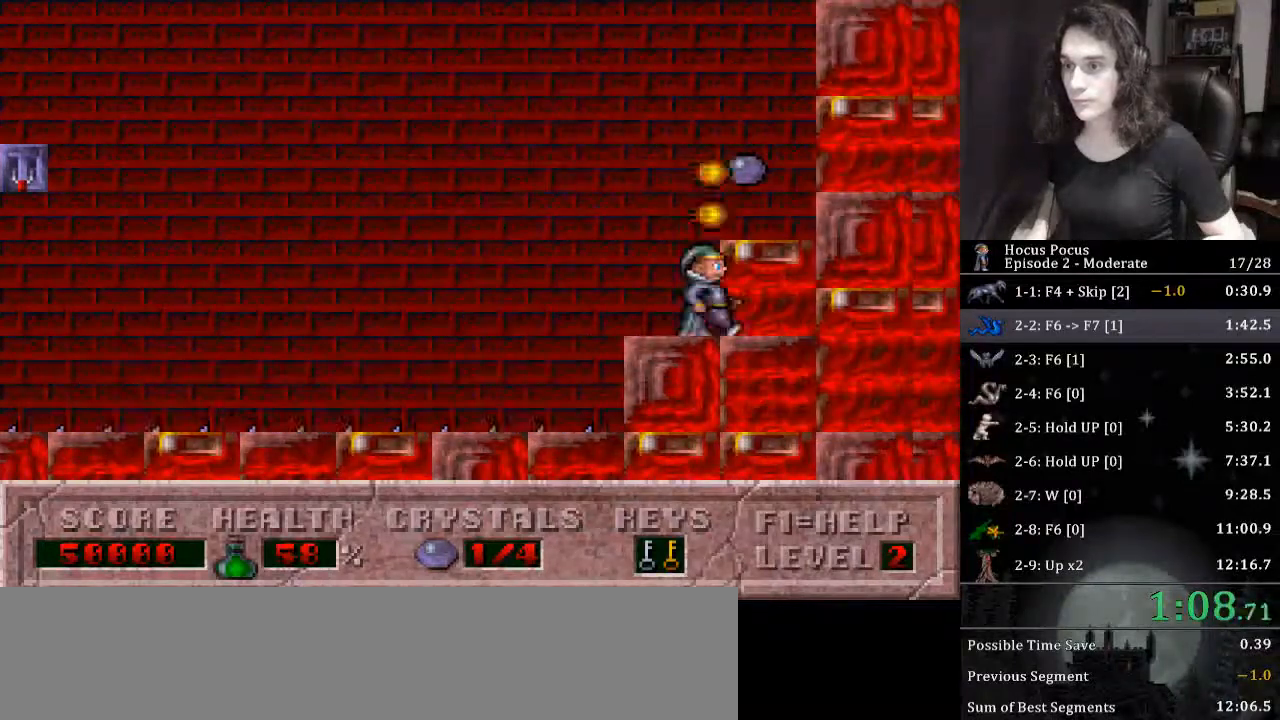
{"keys": ["left"], "events": [[100, "left", "down"], [133, "right", "up"], [333, "ctrl_l", "up"]]}
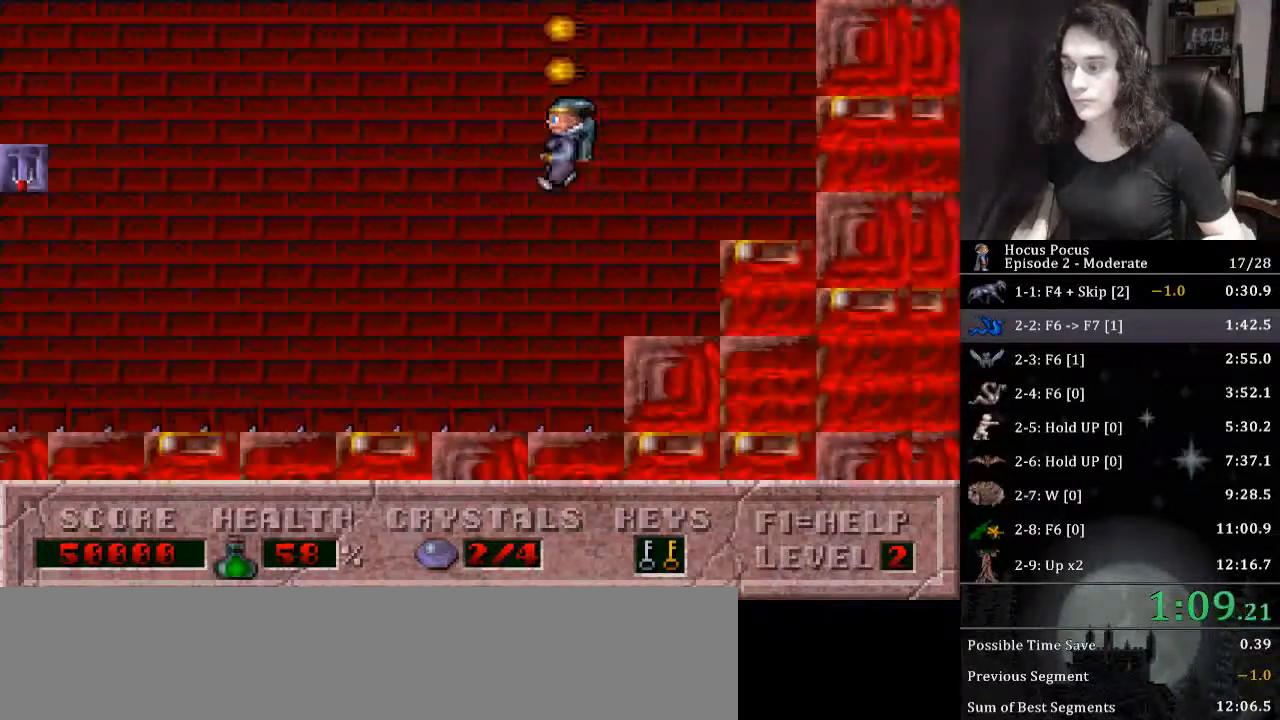
{"keys": ["left"], "events": []}
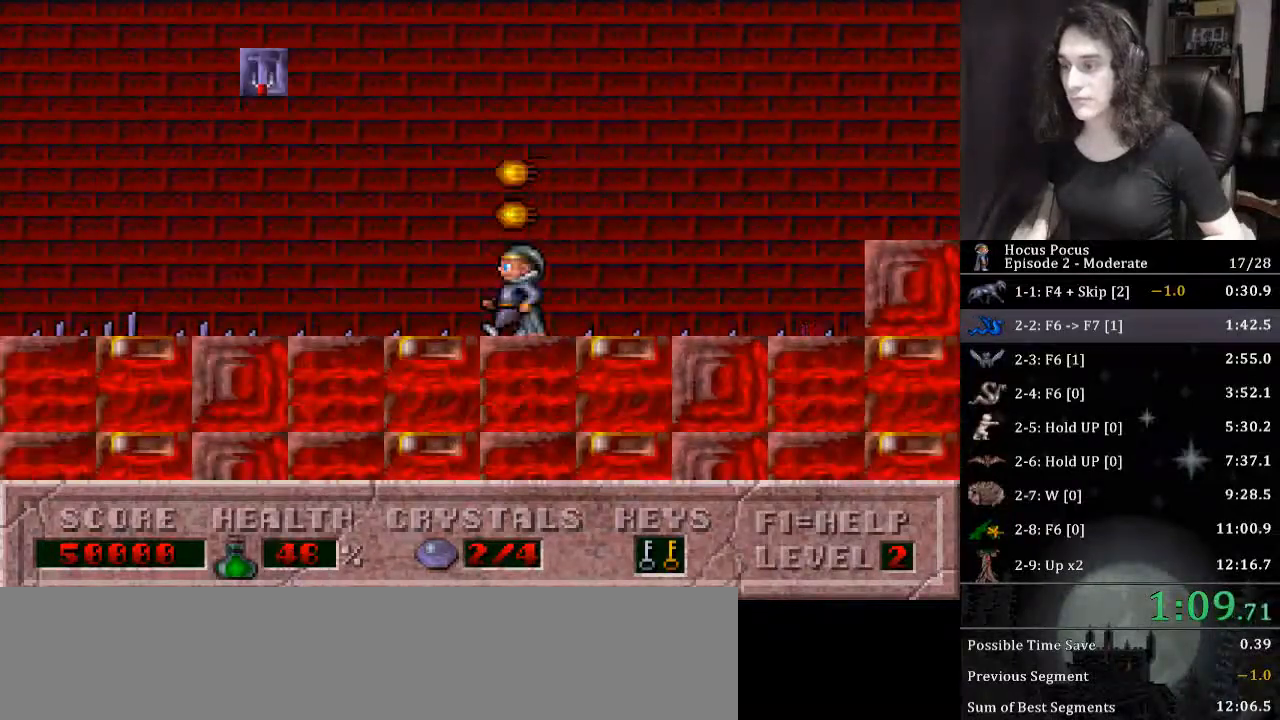
{"keys": ["left"], "events": []}
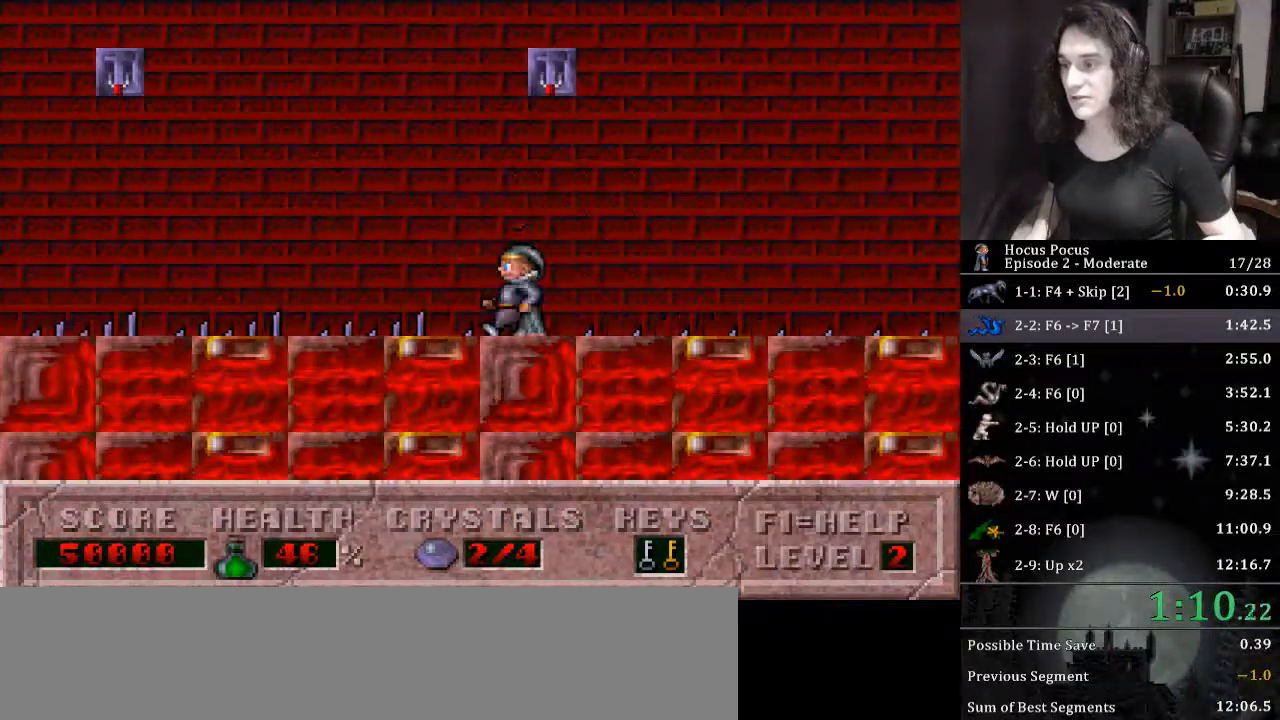
{"keys": ["left"], "events": []}
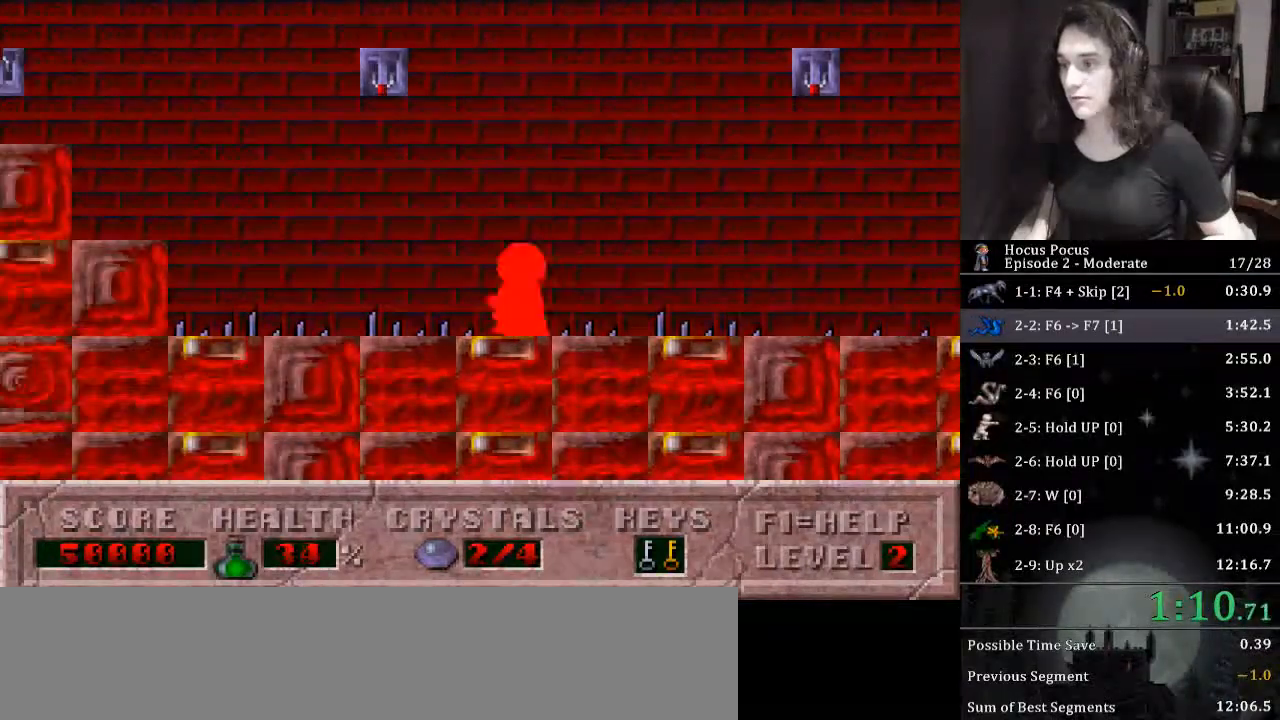
{"keys": ["left"], "events": [[100, "ctrl_l", "down"], [433, "ctrl_l", "up"]]}
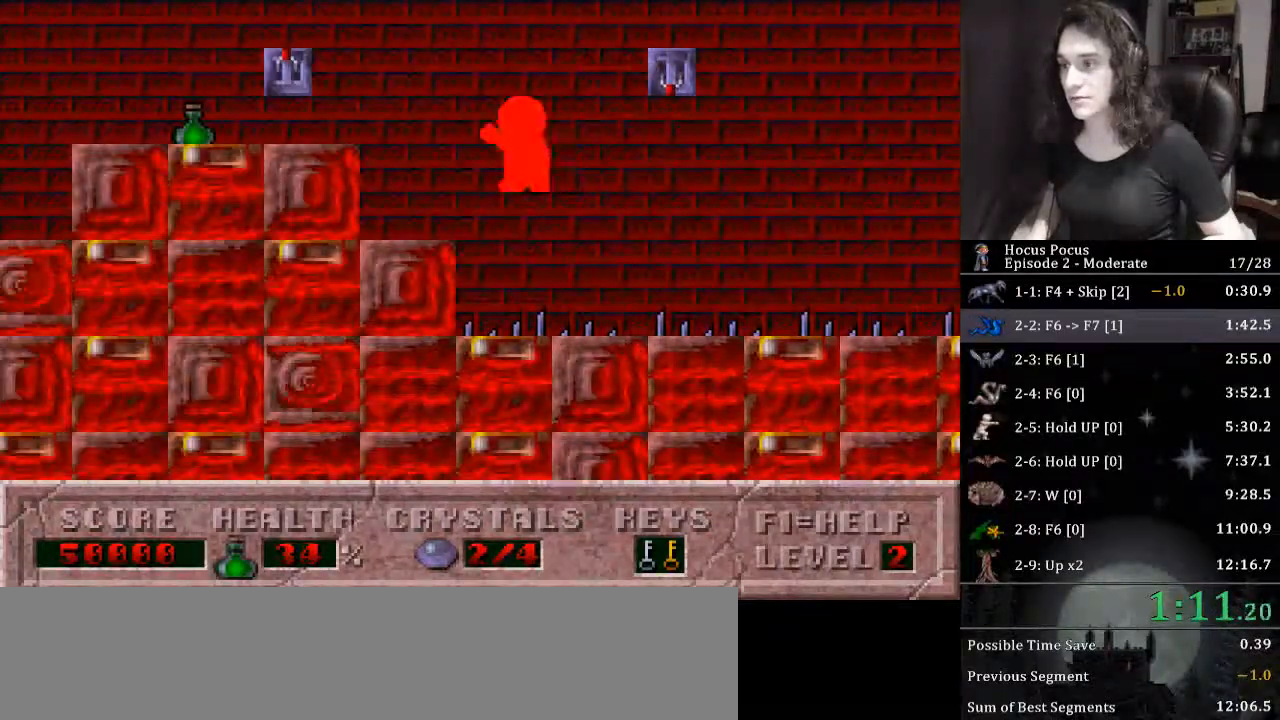
{"keys": ["ctrl_l", "left"], "events": [[267, "ctrl_l", "down"]]}
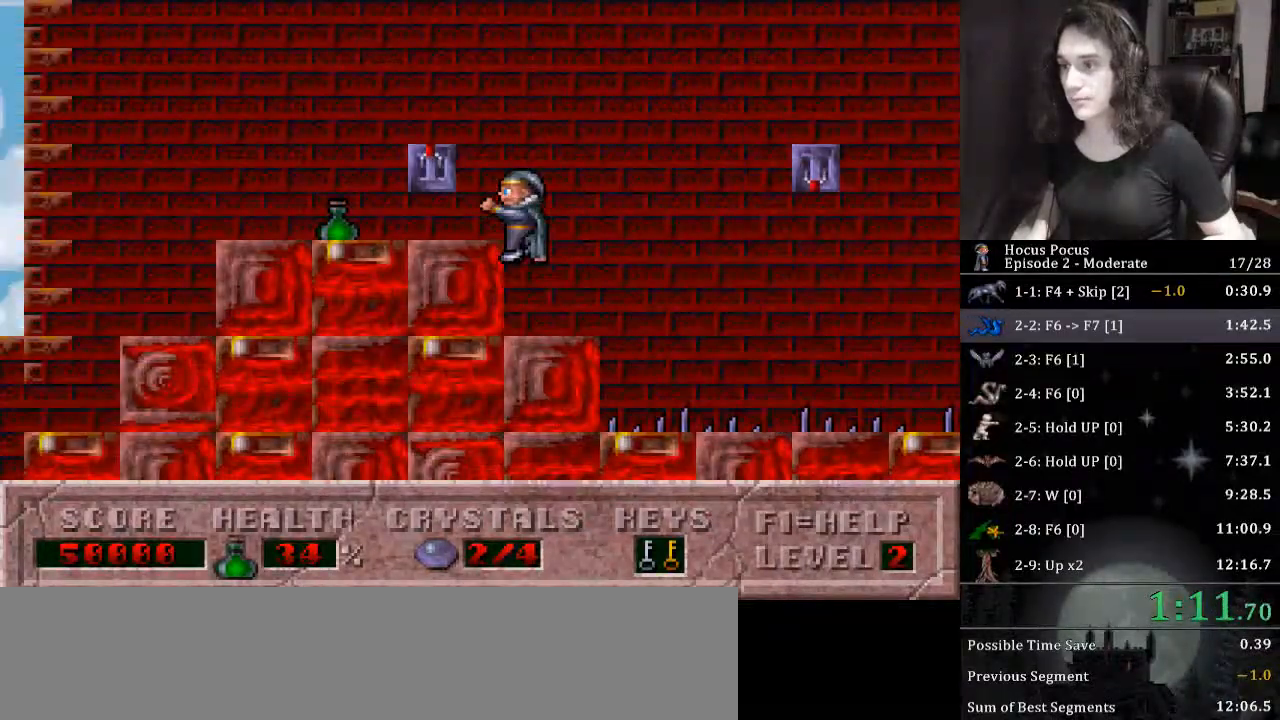
{"keys": [], "events": [[133, "ctrl_l", "up"], [167, "left", "up"]]}
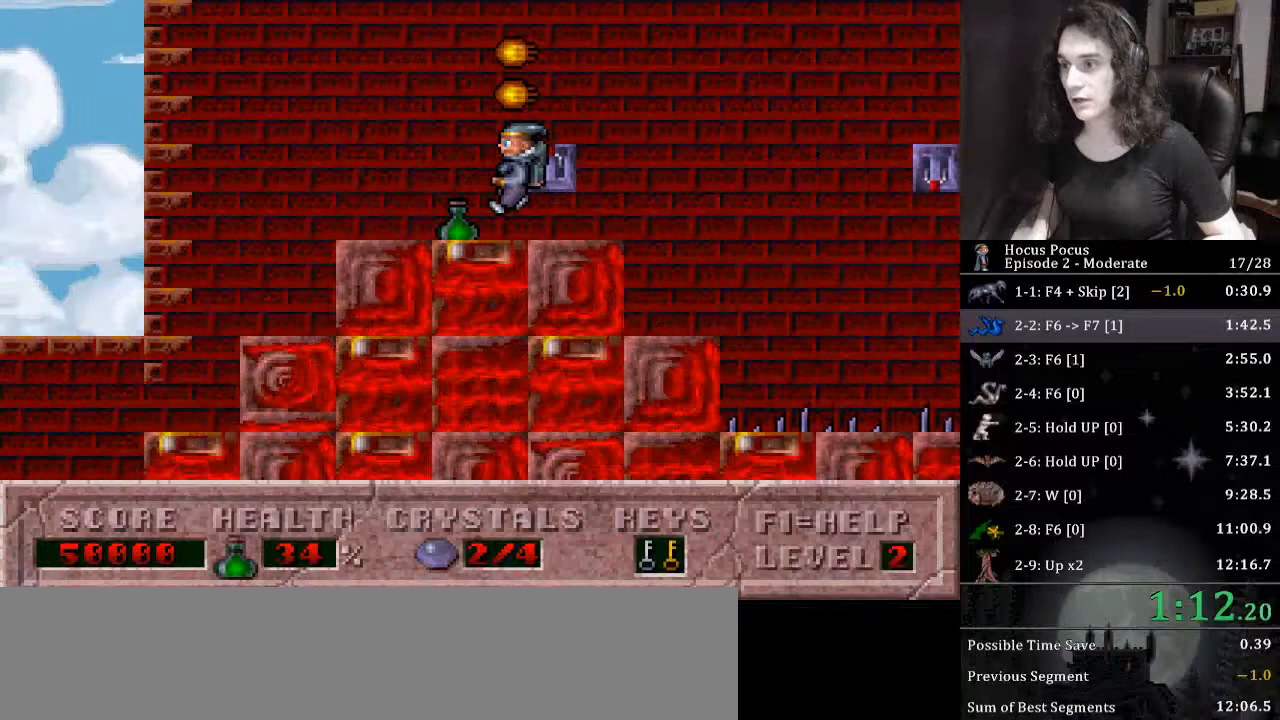
{"keys": ["left"], "events": [[67, "left", "down"]]}